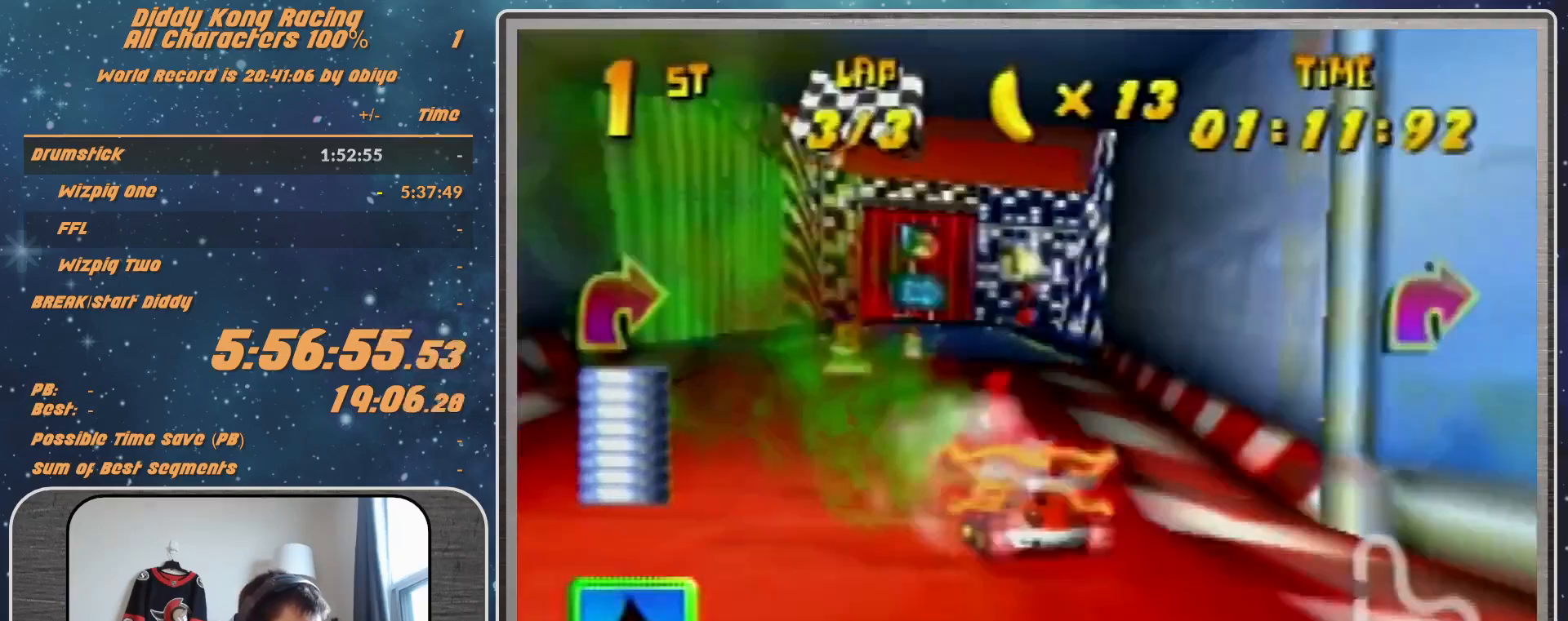
Gameplay with a controller (Nintendo layout); each line is a JSON object with the inputs held at the frame after it. "events" lists button and stick changes between this image and that frame as [ms after this image, input, new state], when the widget could be followed in between. Not read: L1 L3 R3.
{"buttons": ["R1"], "left_stick": "up-left", "events": [[133, "R1", "down"], [467, "left_stick", "up-left"]]}
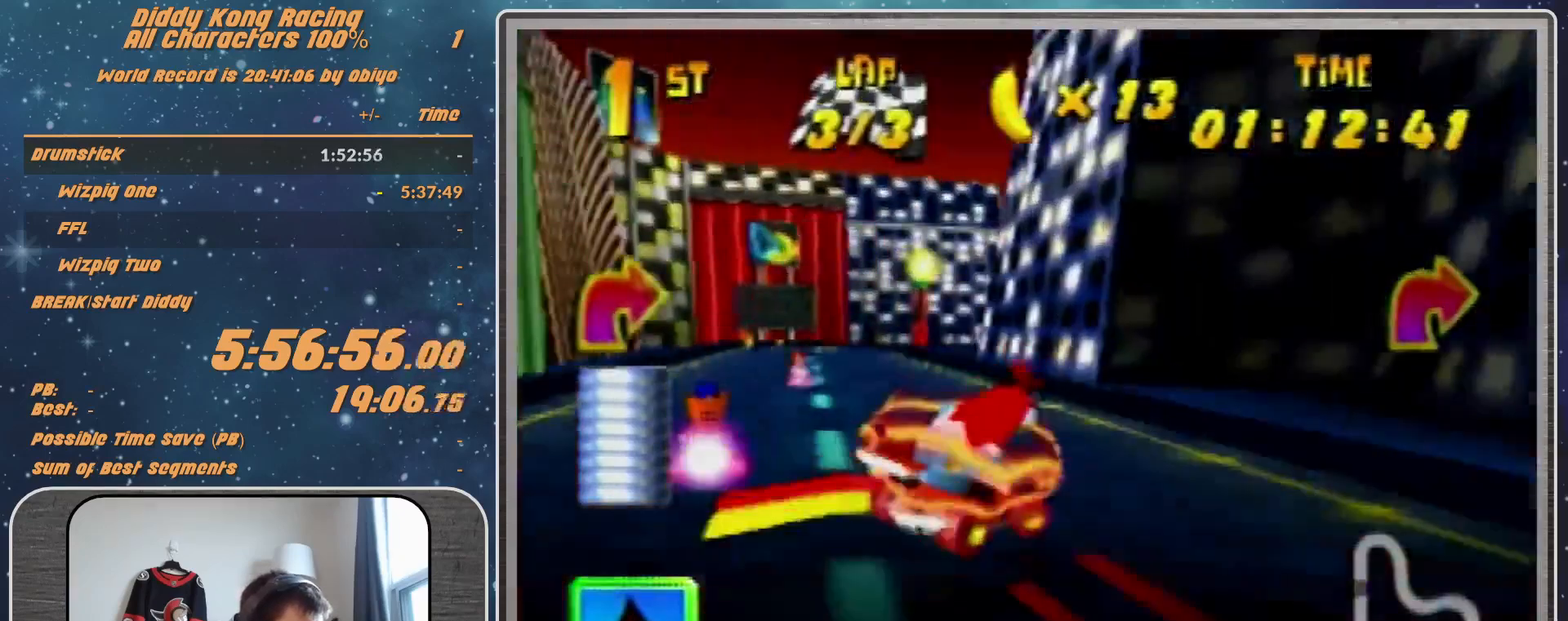
{"buttons": ["R1"], "left_stick": "right", "events": [[233, "left_stick", "up-right"], [400, "left_stick", "right"]]}
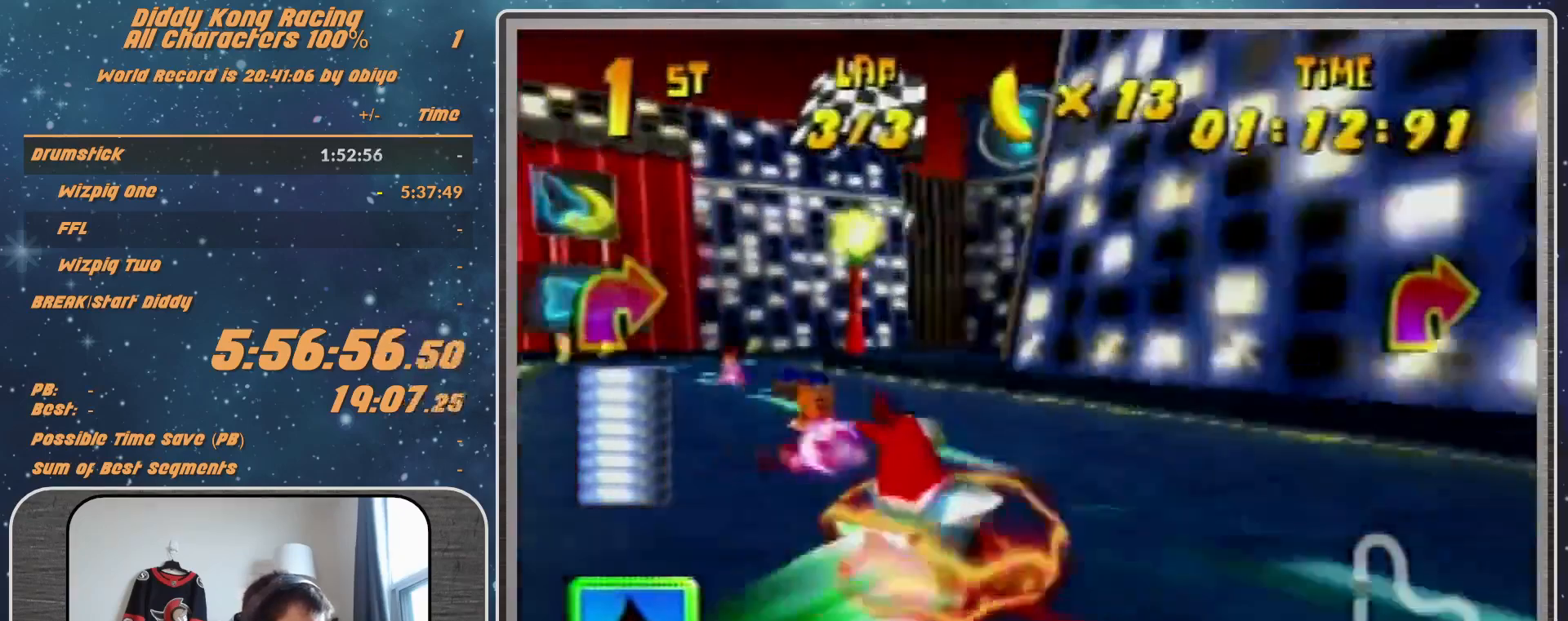
{"buttons": ["A", "R1"], "left_stick": "up-left", "events": [[367, "B", "down"], [400, "B", "up"], [400, "R1", "up"], [400, "left_stick", "up-left"], [500, "A", "down"], [500, "R1", "down"]]}
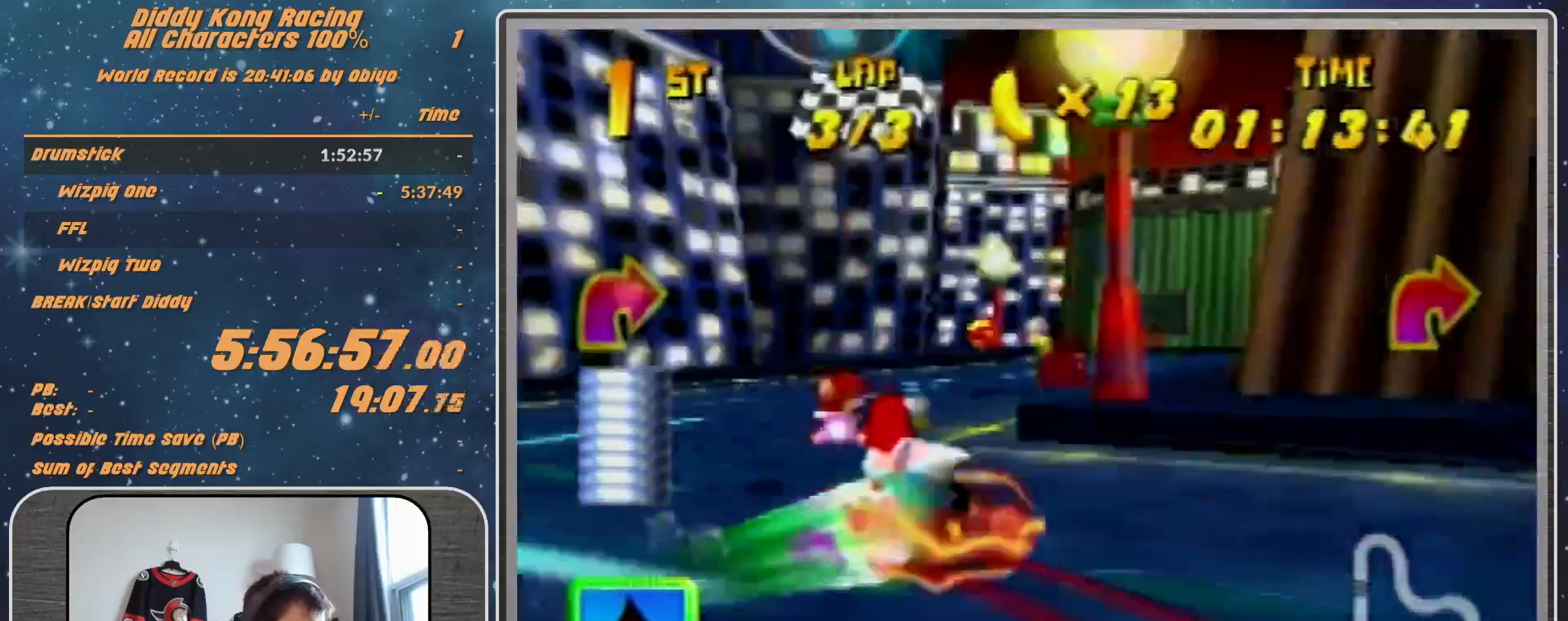
{"buttons": ["A", "R1"], "left_stick": "up-right", "events": [[133, "A", "up"], [133, "left_stick", "up-right"], [233, "A", "down"]]}
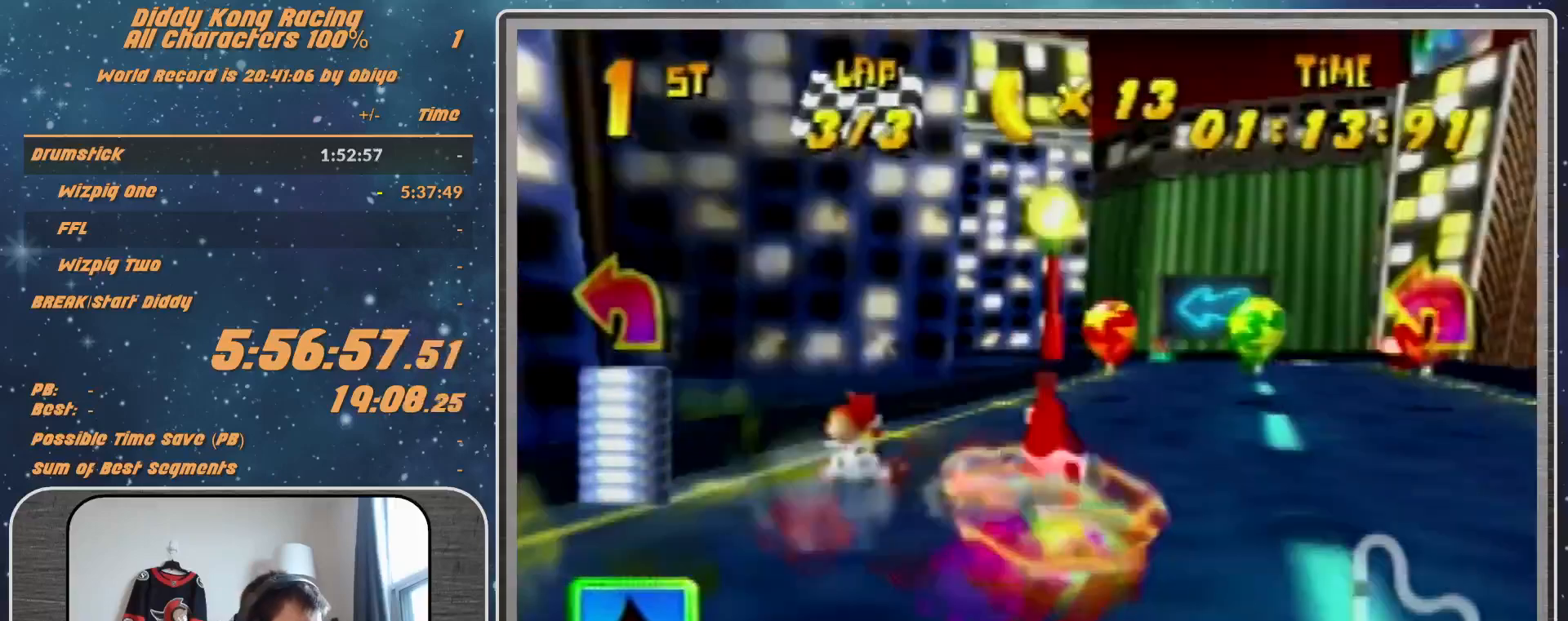
{"buttons": ["R1"], "left_stick": "left", "events": [[300, "A", "up"], [433, "A", "down"], [433, "left_stick", "left"], [500, "A", "up"]]}
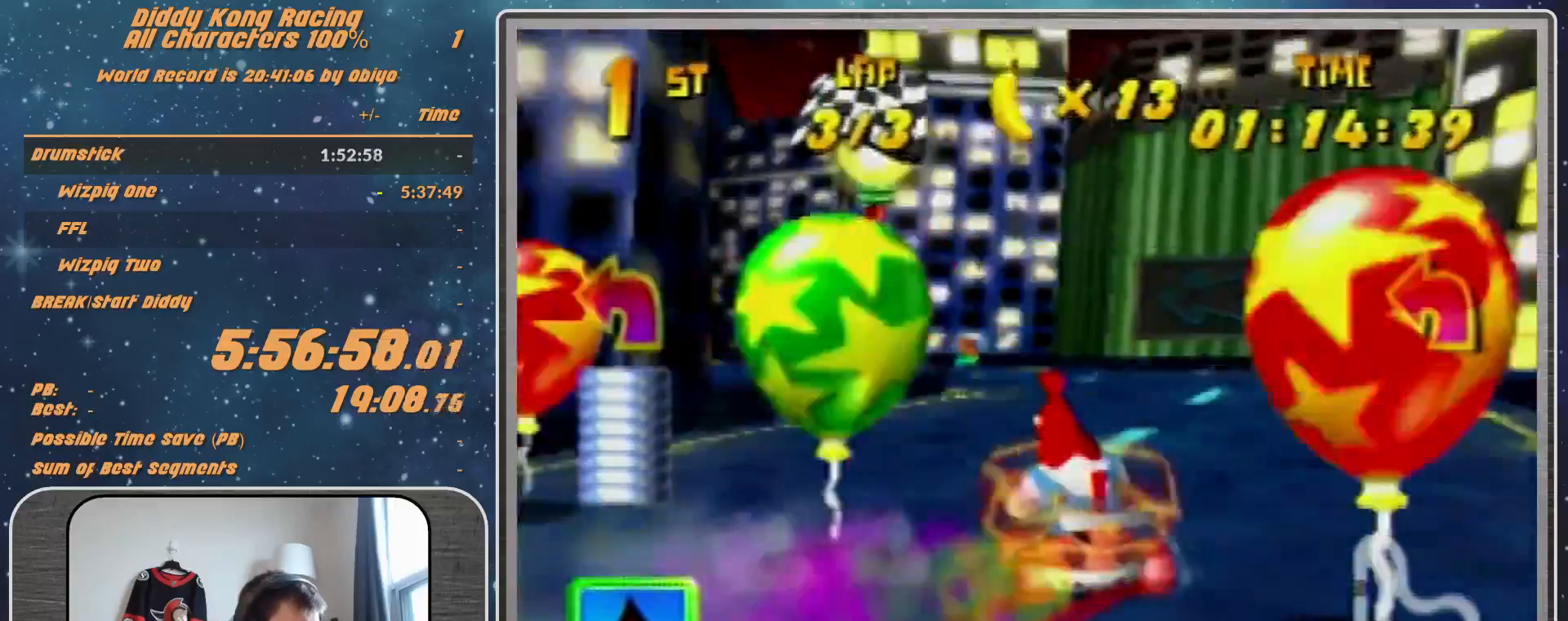
{"buttons": ["B", "R1"], "left_stick": "left", "events": [[467, "B", "down"]]}
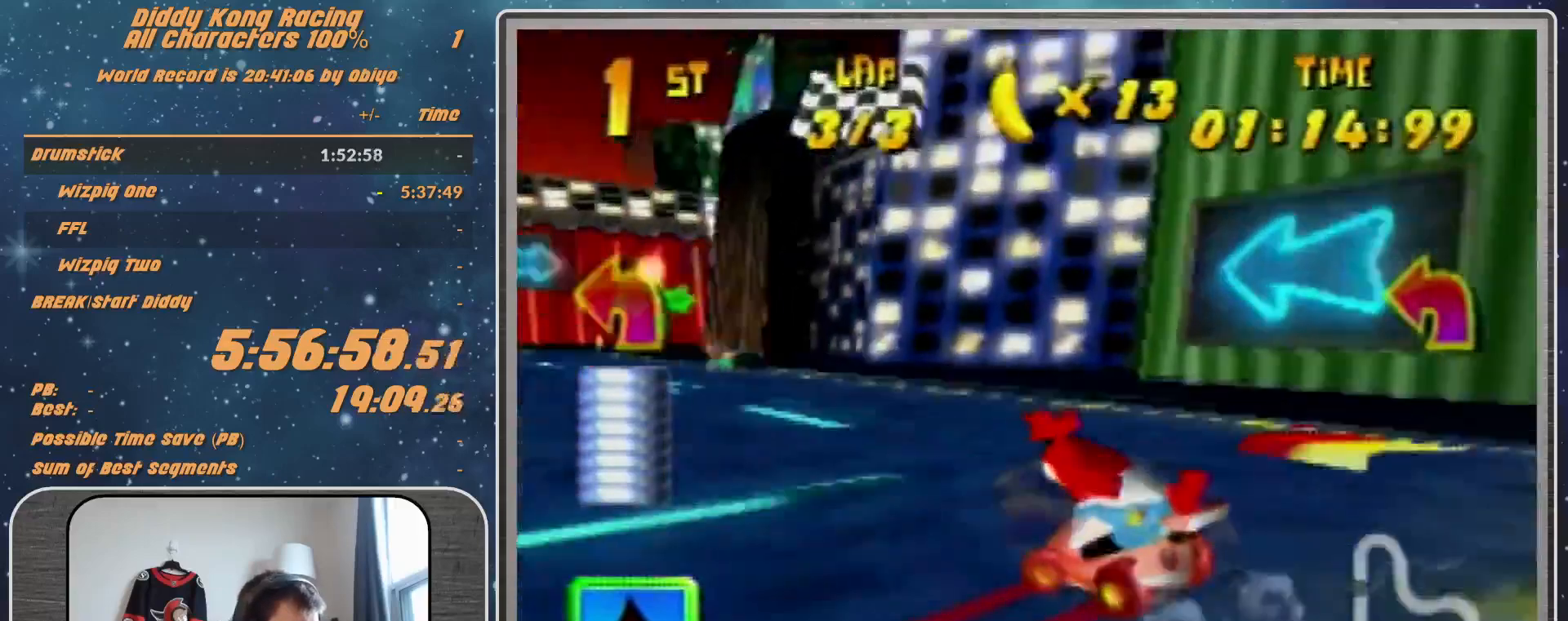
{"buttons": ["R1"], "left_stick": "up", "events": [[133, "B", "up"], [133, "R1", "up"], [167, "R1", "down"], [167, "left_stick", "up-right"], [500, "left_stick", "up"]]}
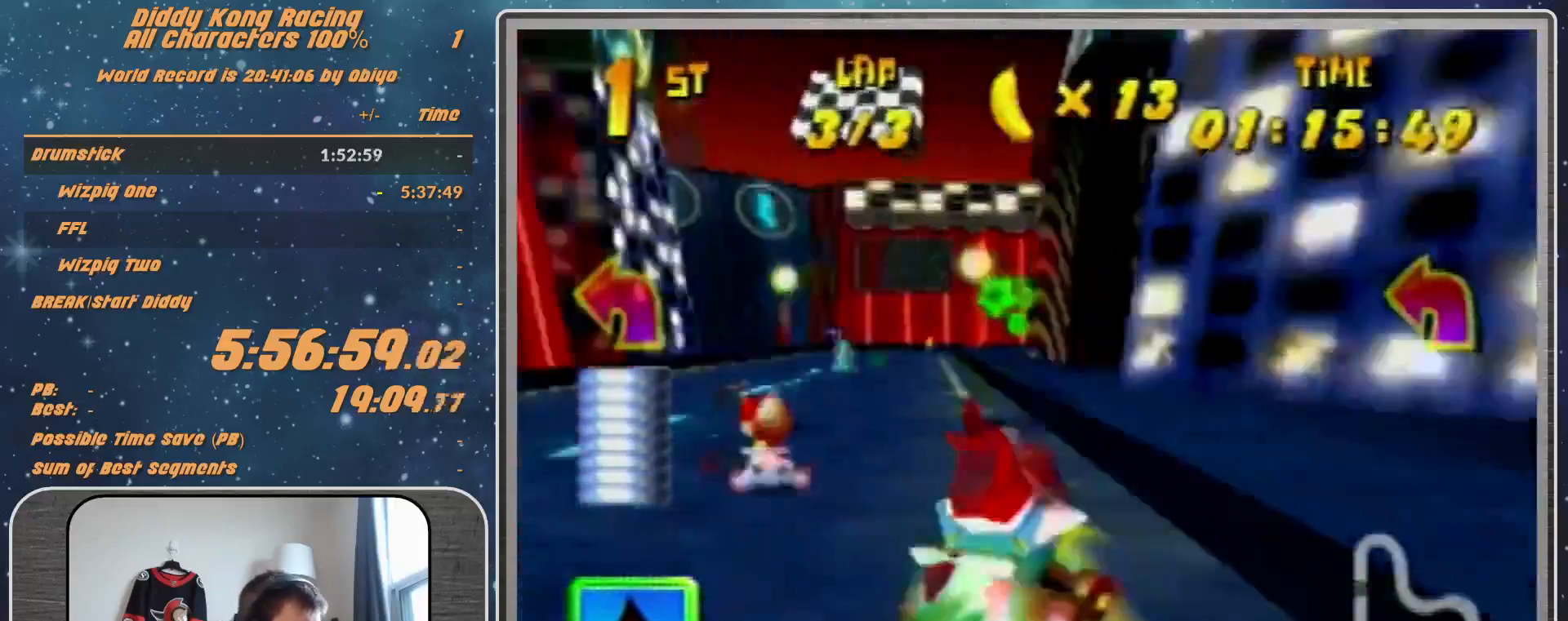
{"buttons": ["R1"], "left_stick": "up-right", "events": [[67, "left_stick", "up-left"], [467, "left_stick", "up-right"]]}
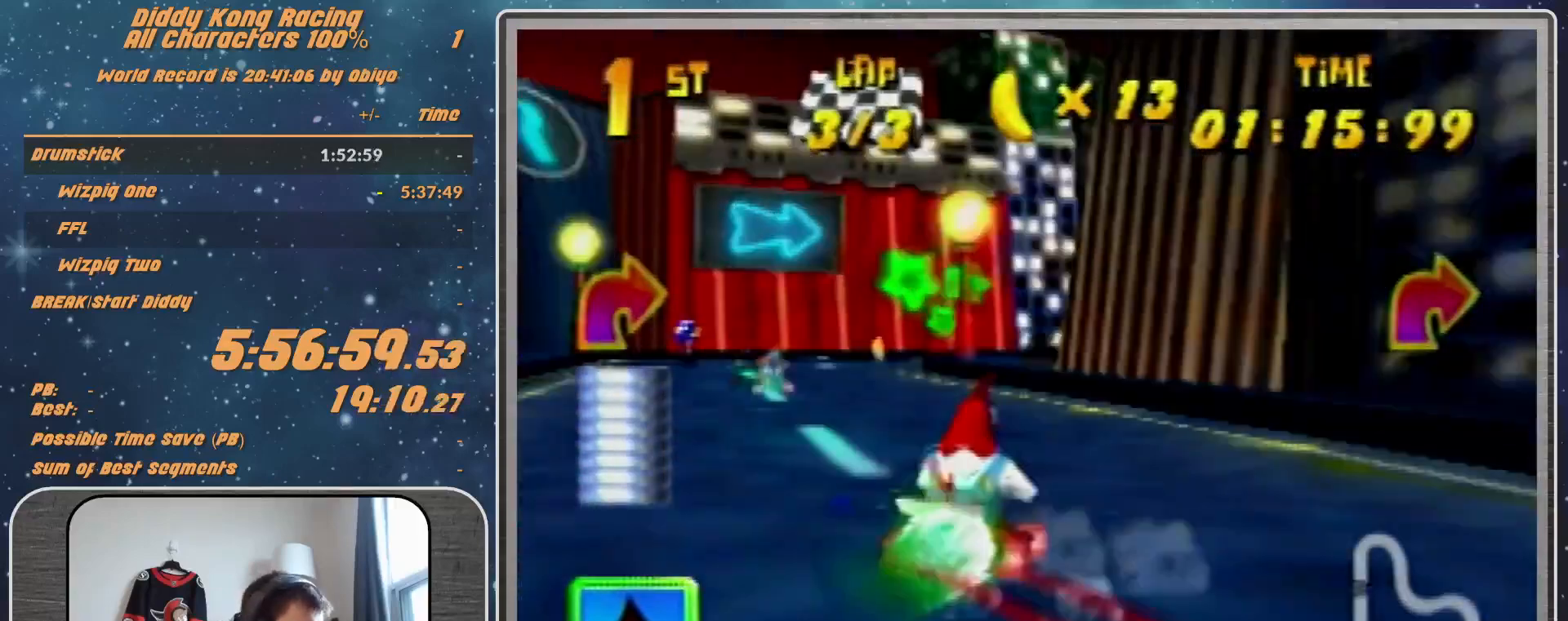
{"buttons": ["R1"], "left_stick": "right", "events": [[67, "left_stick", "right"]]}
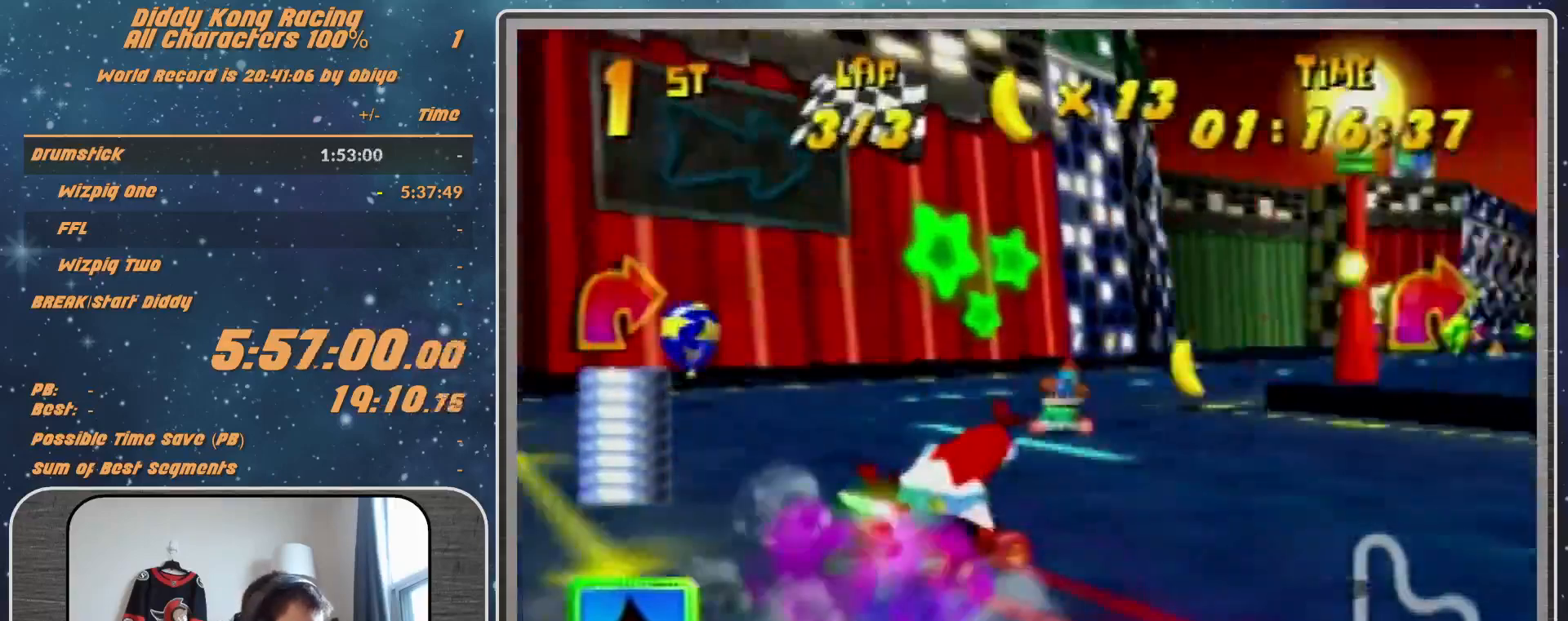
{"buttons": [], "left_stick": "center", "events": [[167, "B", "down"], [267, "B", "up"], [367, "R1", "up"], [367, "left_stick", "center"], [433, "A", "down"], [500, "A", "up"]]}
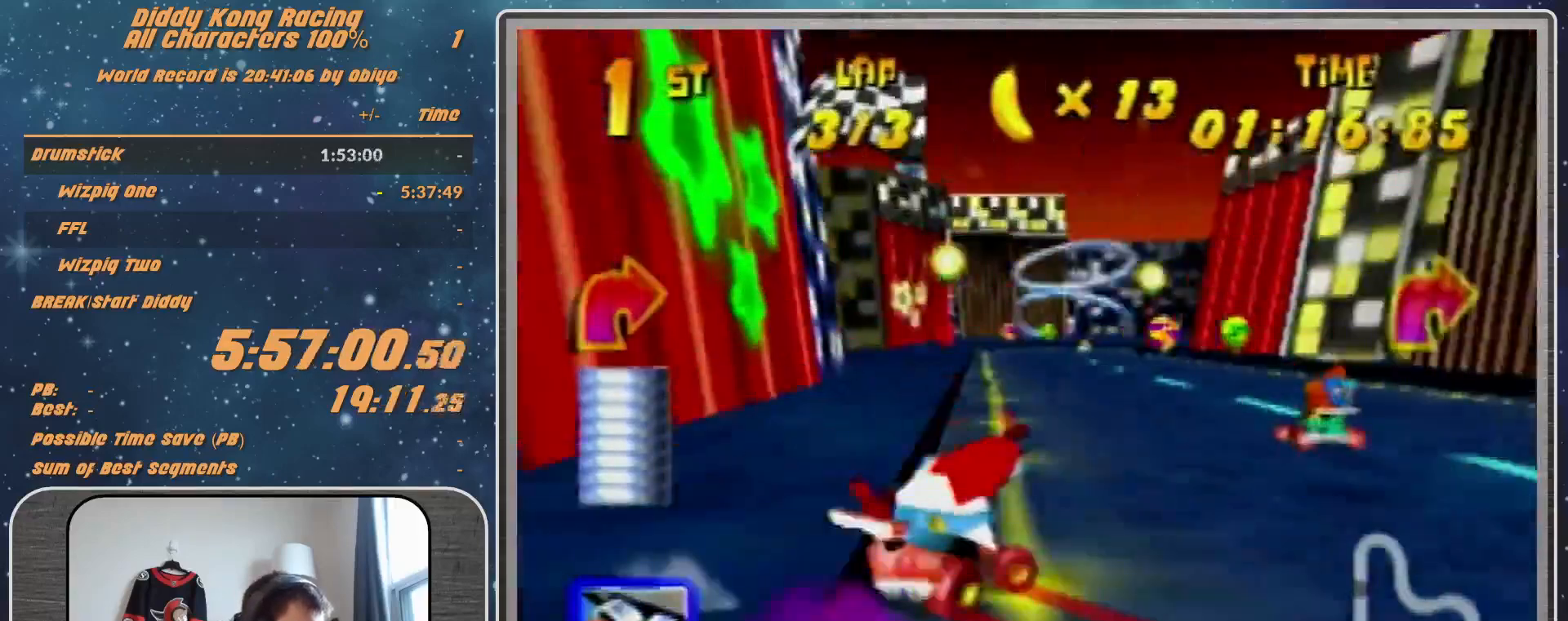
{"buttons": [], "left_stick": "center", "events": [[100, "A", "down"], [100, "left_stick", "right"], [167, "A", "up"], [233, "left_stick", "up-right"], [433, "A", "down"], [433, "left_stick", "center"], [500, "A", "up"]]}
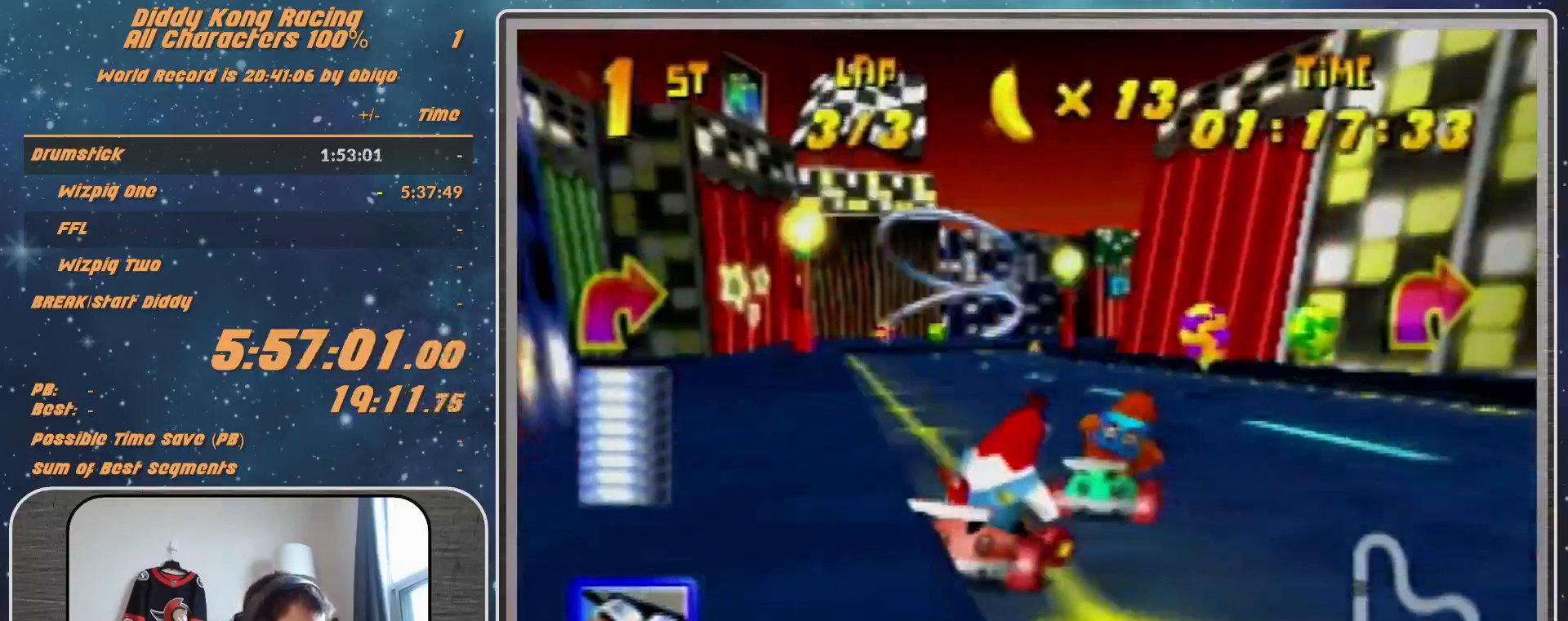
{"buttons": ["R1"], "left_stick": "right", "events": [[100, "A", "down"], [100, "left_stick", "right"], [200, "A", "up"], [267, "left_stick", "center"], [367, "R1", "down"], [367, "left_stick", "right"]]}
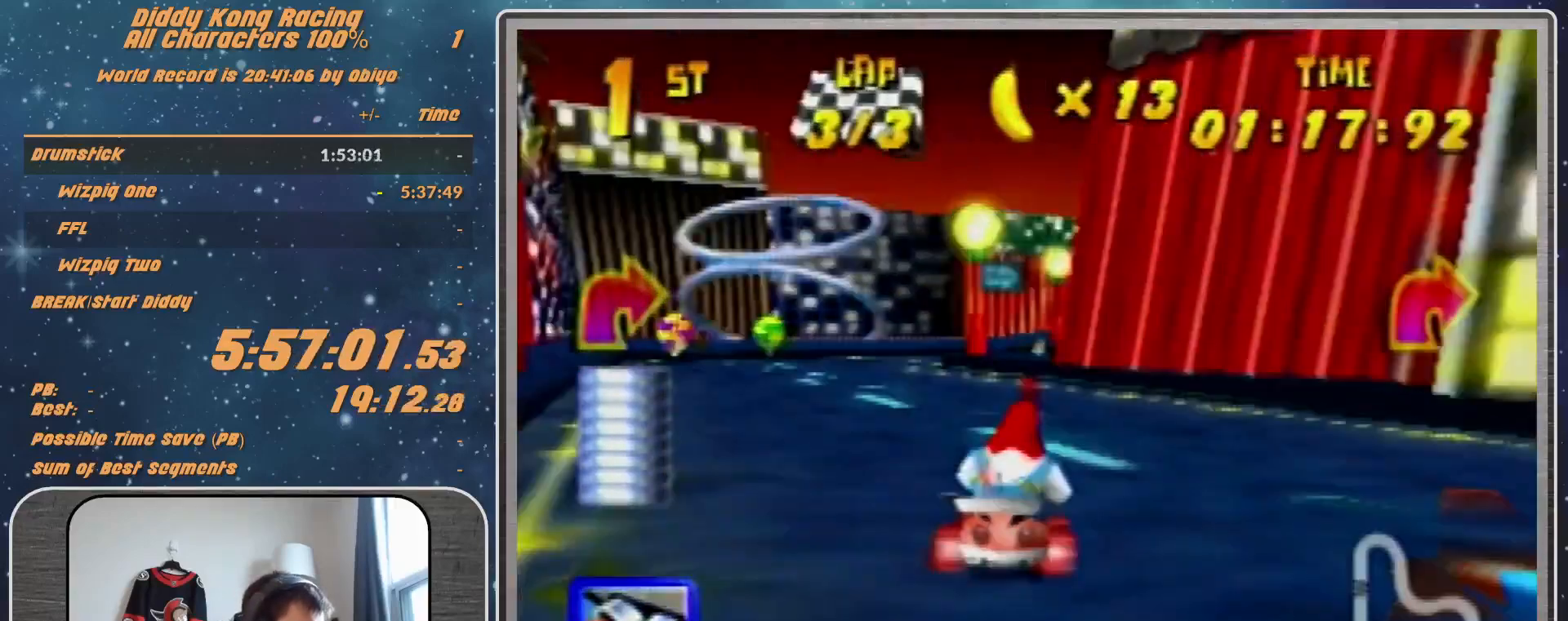
{"buttons": ["R1"], "left_stick": "up-right", "events": [[267, "left_stick", "up-left"], [433, "A", "down"], [433, "left_stick", "up-right"], [467, "A", "up"]]}
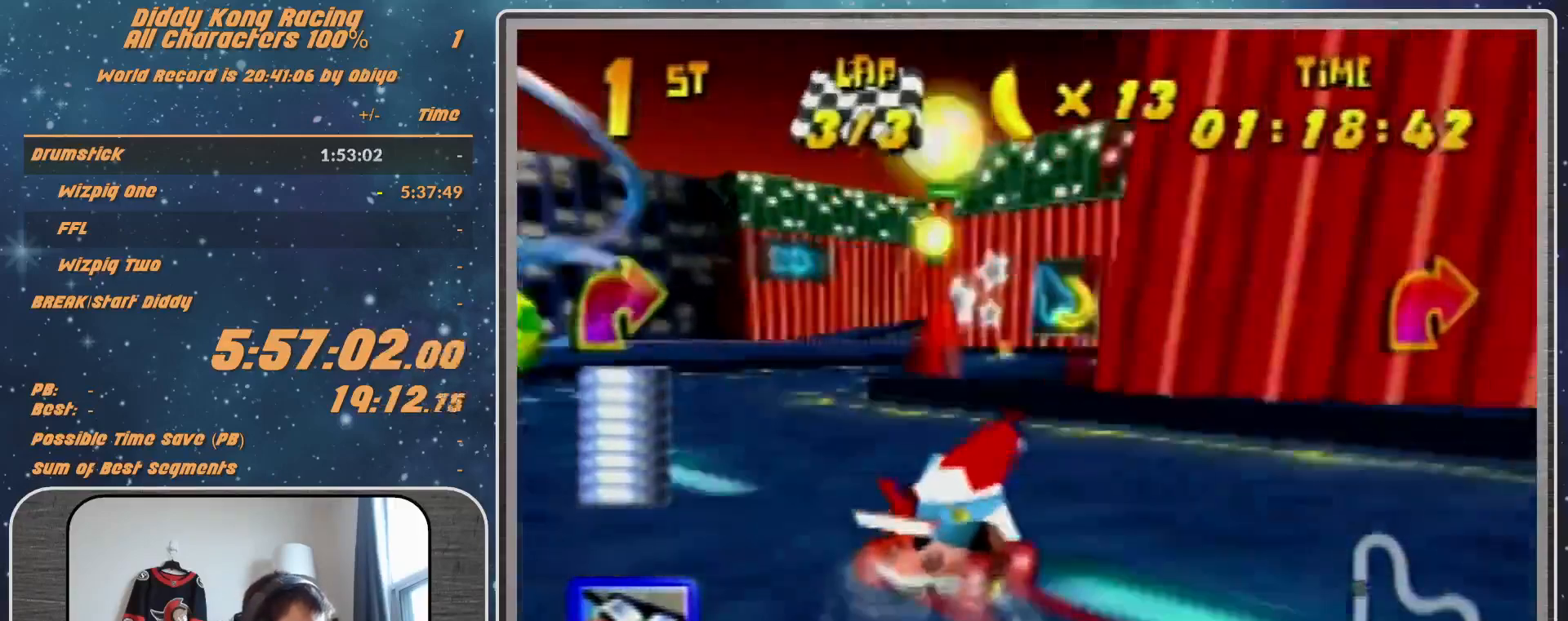
{"buttons": ["R1"], "left_stick": "up-left", "events": [[100, "A", "down"], [167, "A", "up"], [167, "R1", "up"], [167, "left_stick", "left"], [267, "R1", "down"], [400, "A", "down"], [500, "A", "up"], [500, "left_stick", "up-left"]]}
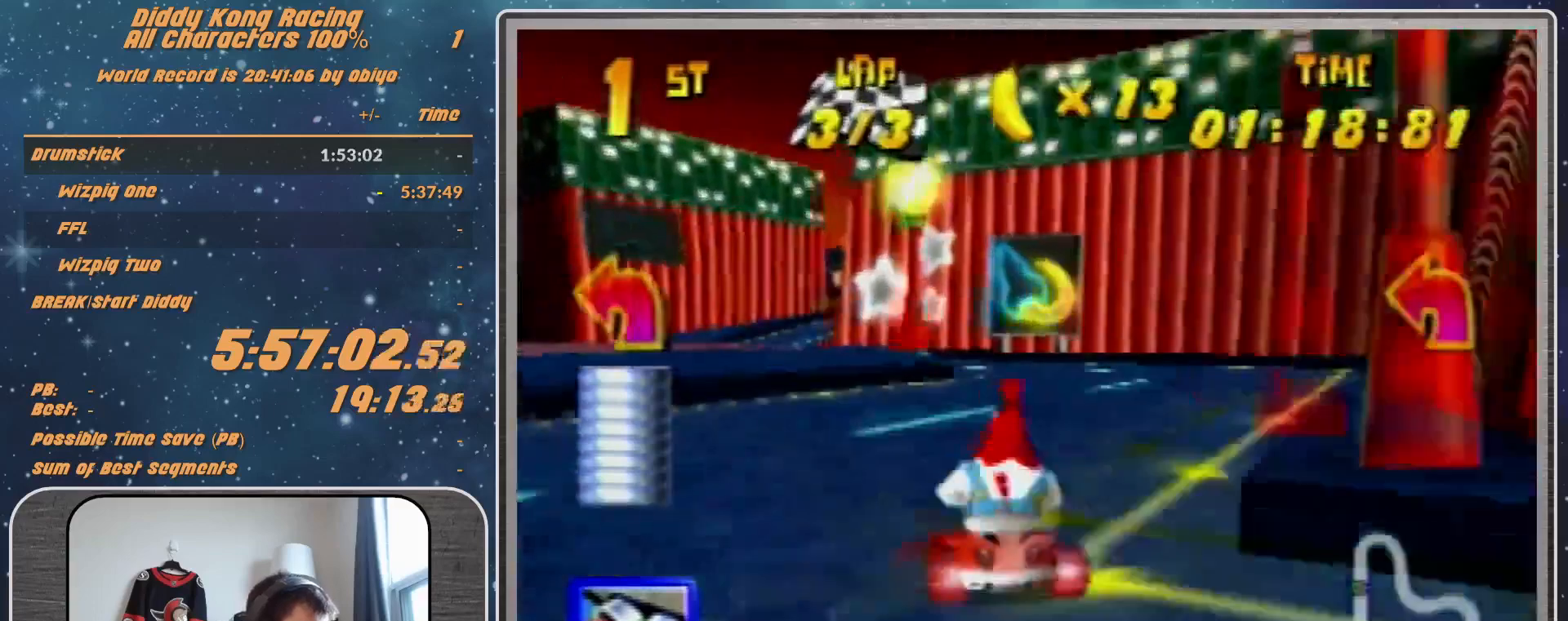
{"buttons": ["A", "R1"], "left_stick": "up-left", "events": [[33, "A", "down"], [167, "R1", "up"], [300, "A", "up"], [300, "R1", "down"], [300, "left_stick", "up-right"], [467, "A", "down"], [467, "left_stick", "up-left"]]}
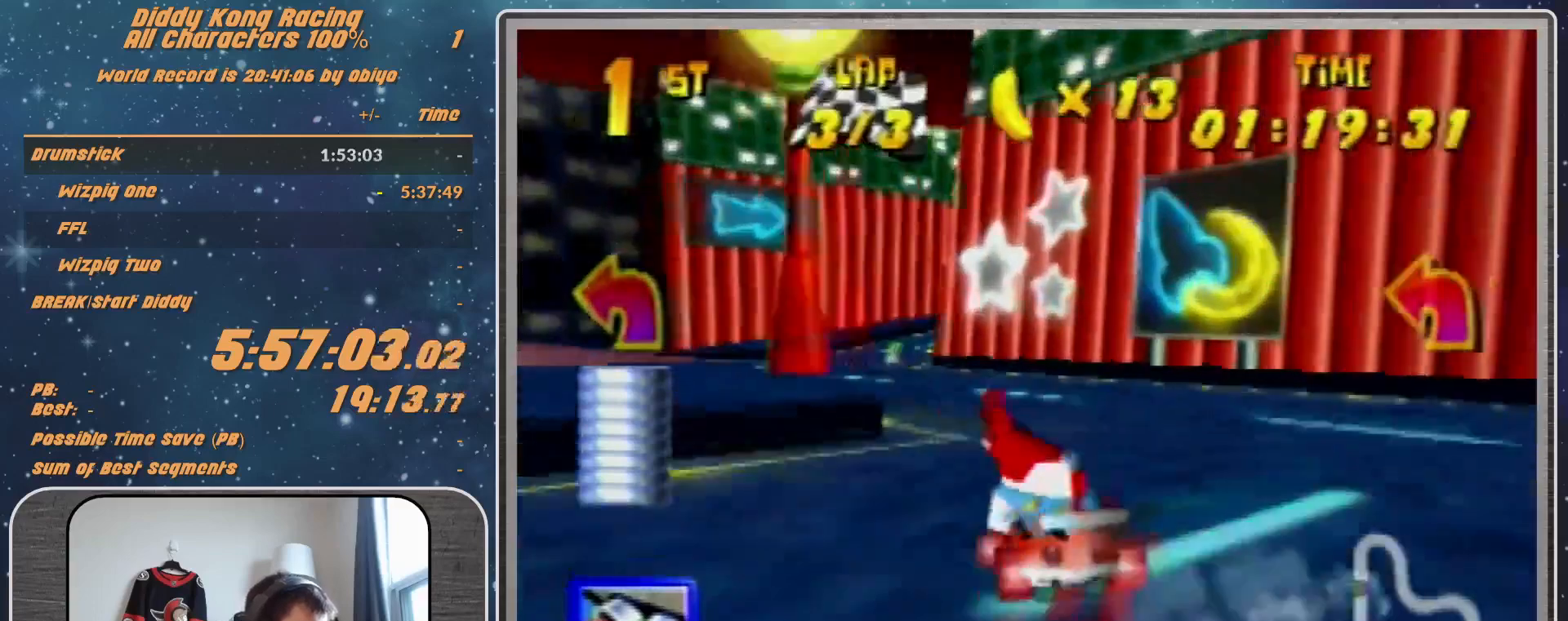
{"buttons": ["A", "R1"], "left_stick": "up-right", "events": [[33, "A", "up"], [33, "left_stick", "up-right"], [133, "A", "down"], [400, "A", "up"], [467, "A", "down"]]}
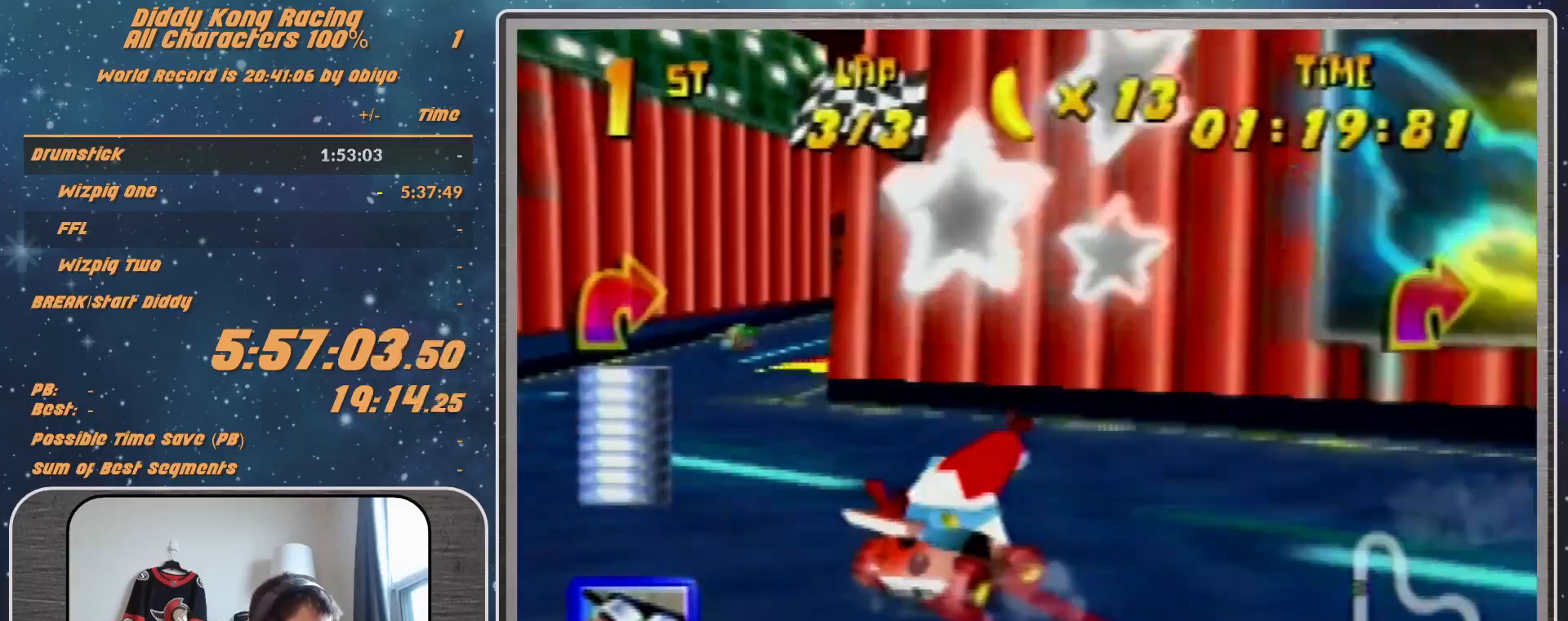
{"buttons": [], "left_stick": "center", "events": [[200, "A", "up"], [200, "R1", "up"], [500, "left_stick", "center"]]}
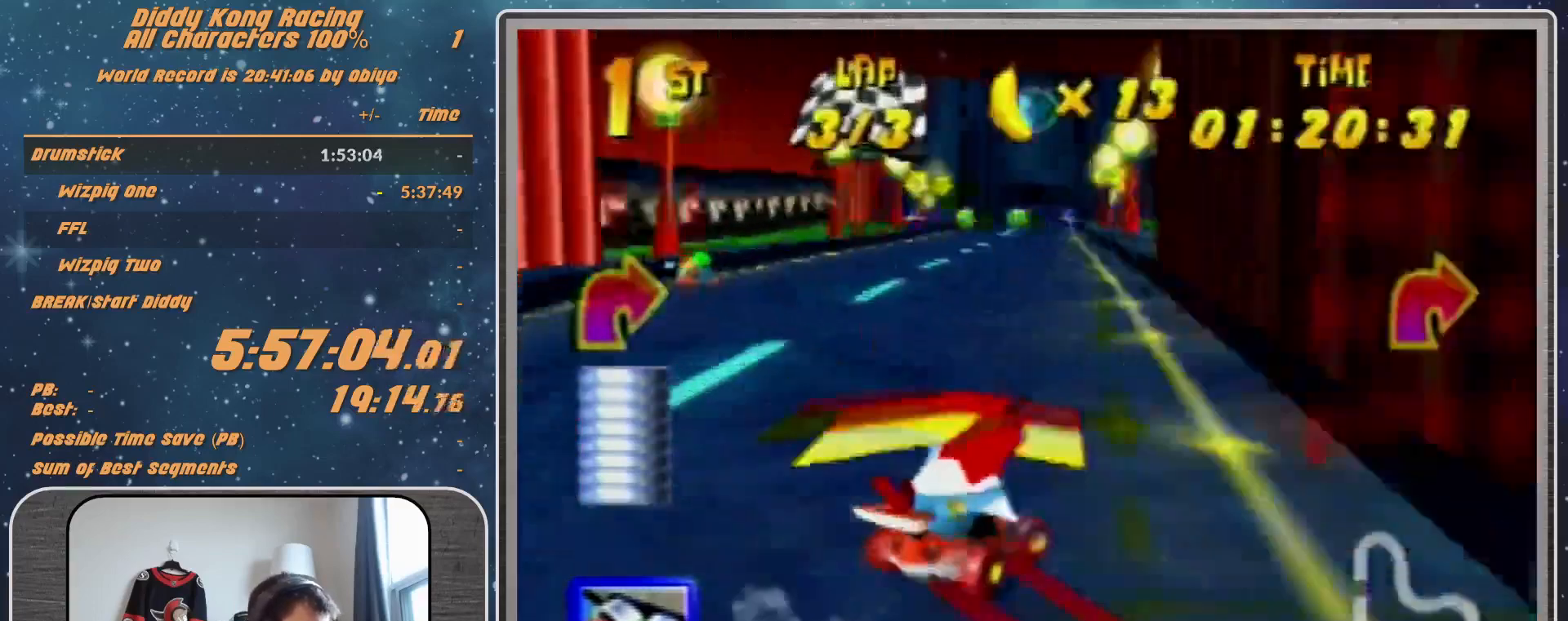
{"buttons": [], "left_stick": "center", "events": [[67, "left_stick", "up-left"], [133, "R1", "down"], [400, "R1", "up"], [400, "left_stick", "center"]]}
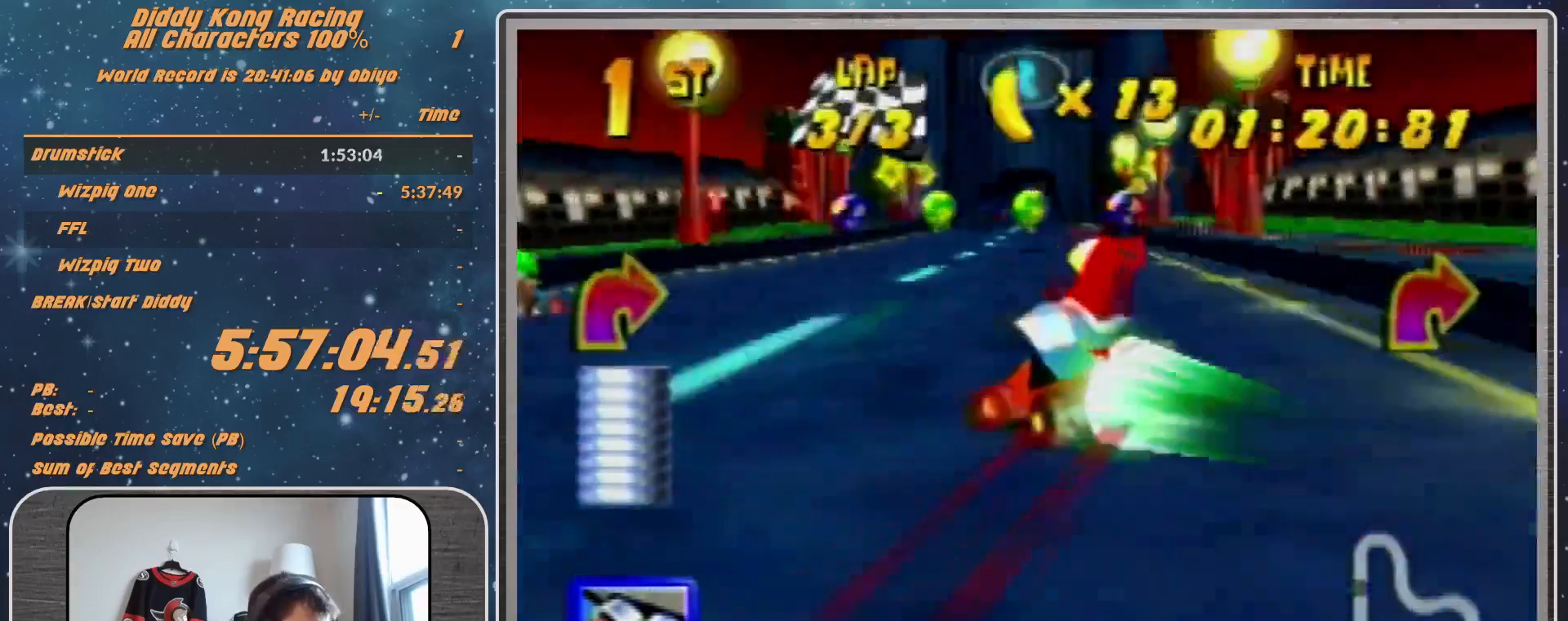
{"buttons": [], "left_stick": "left", "events": [[233, "left_stick", "left"]]}
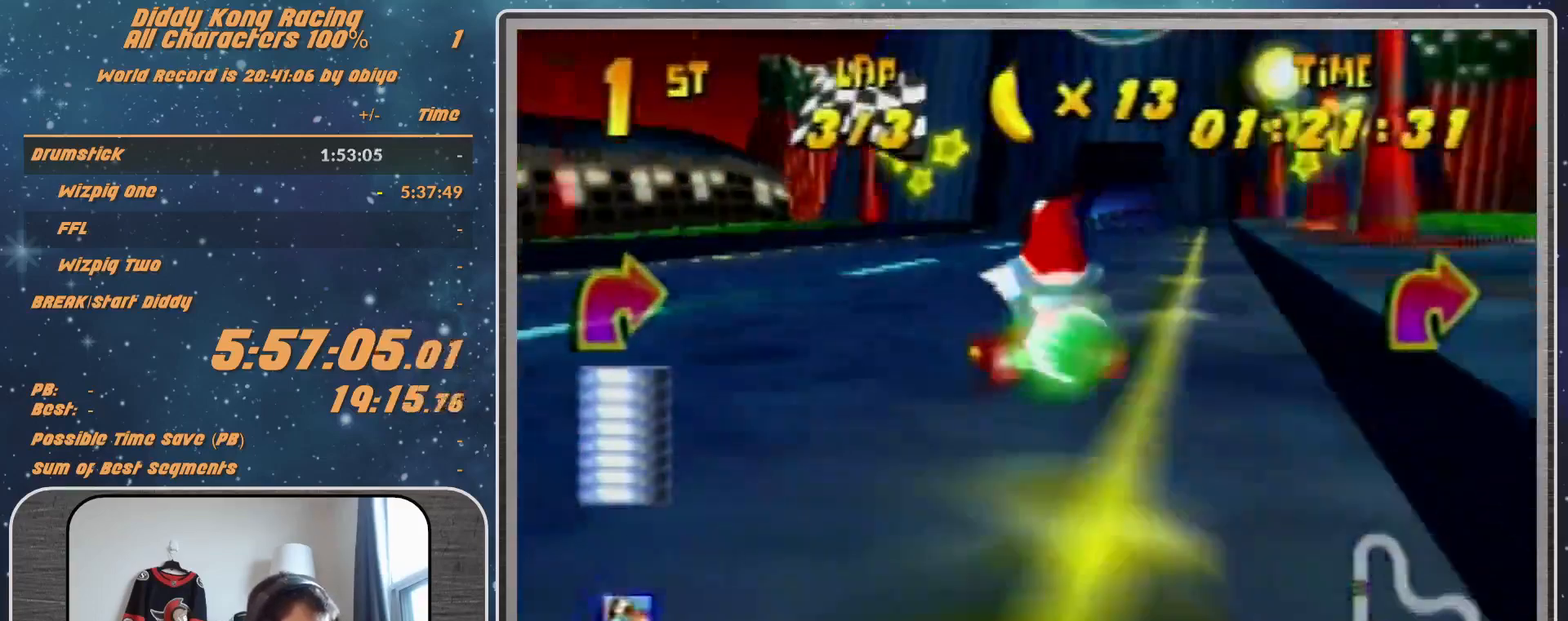
{"buttons": ["R1"], "left_stick": "left", "events": [[33, "R1", "down"]]}
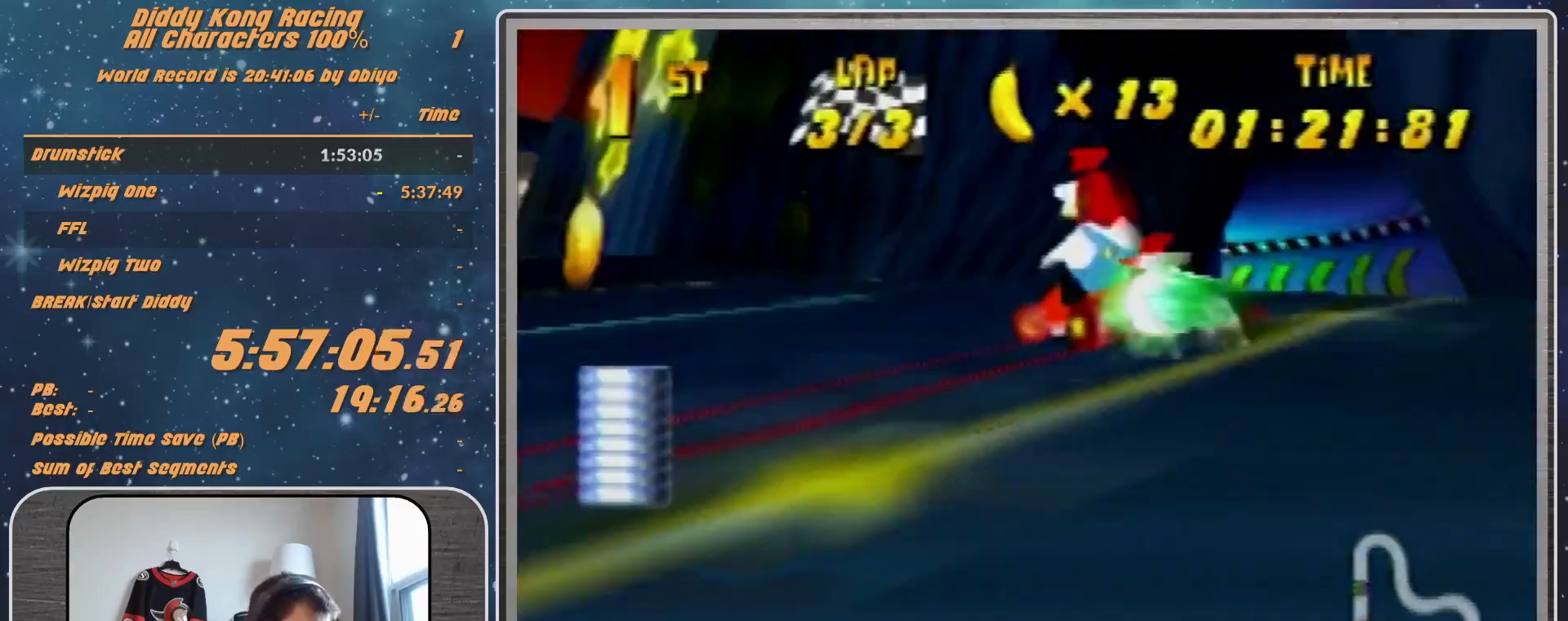
{"buttons": [], "left_stick": "right", "events": [[433, "R1", "up"], [467, "left_stick", "right"]]}
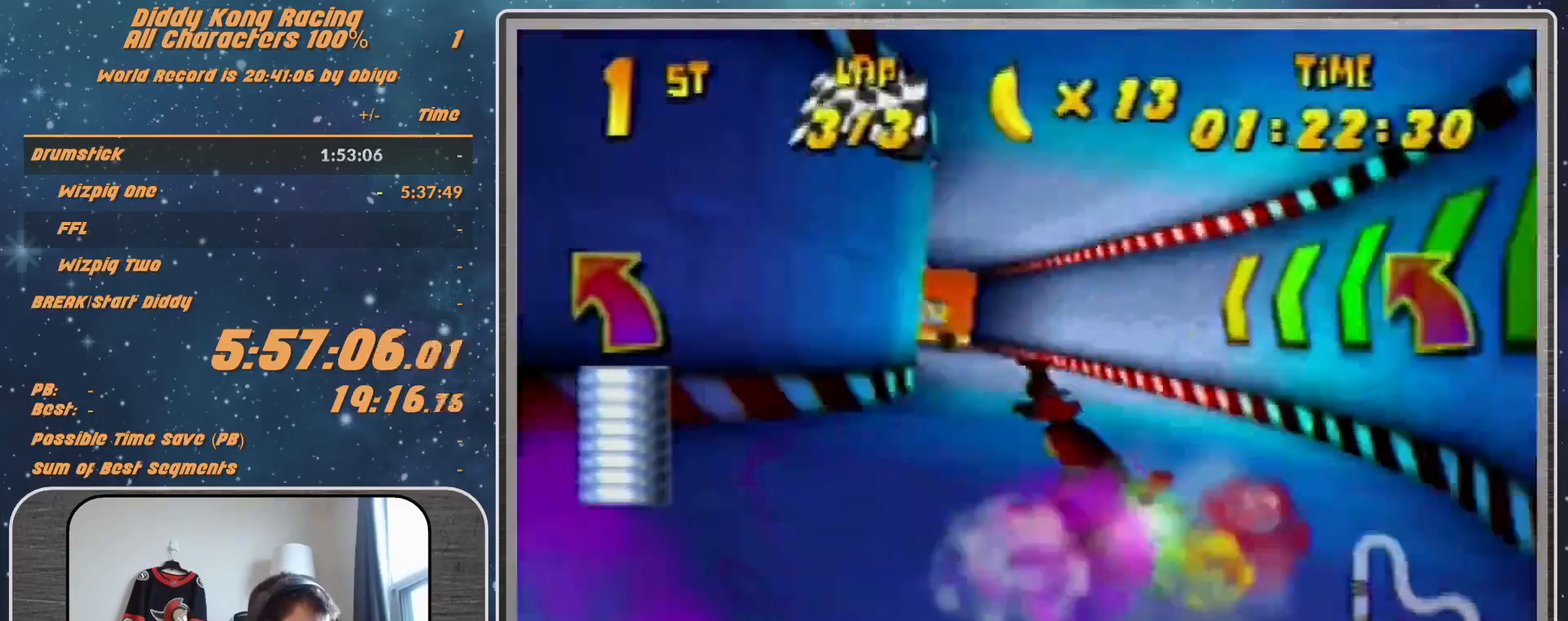
{"buttons": ["A", "R1"], "left_stick": "right", "events": [[67, "A", "down"], [67, "R1", "down"], [67, "left_stick", "up-right"], [167, "A", "up"], [333, "left_stick", "right"], [367, "A", "down"]]}
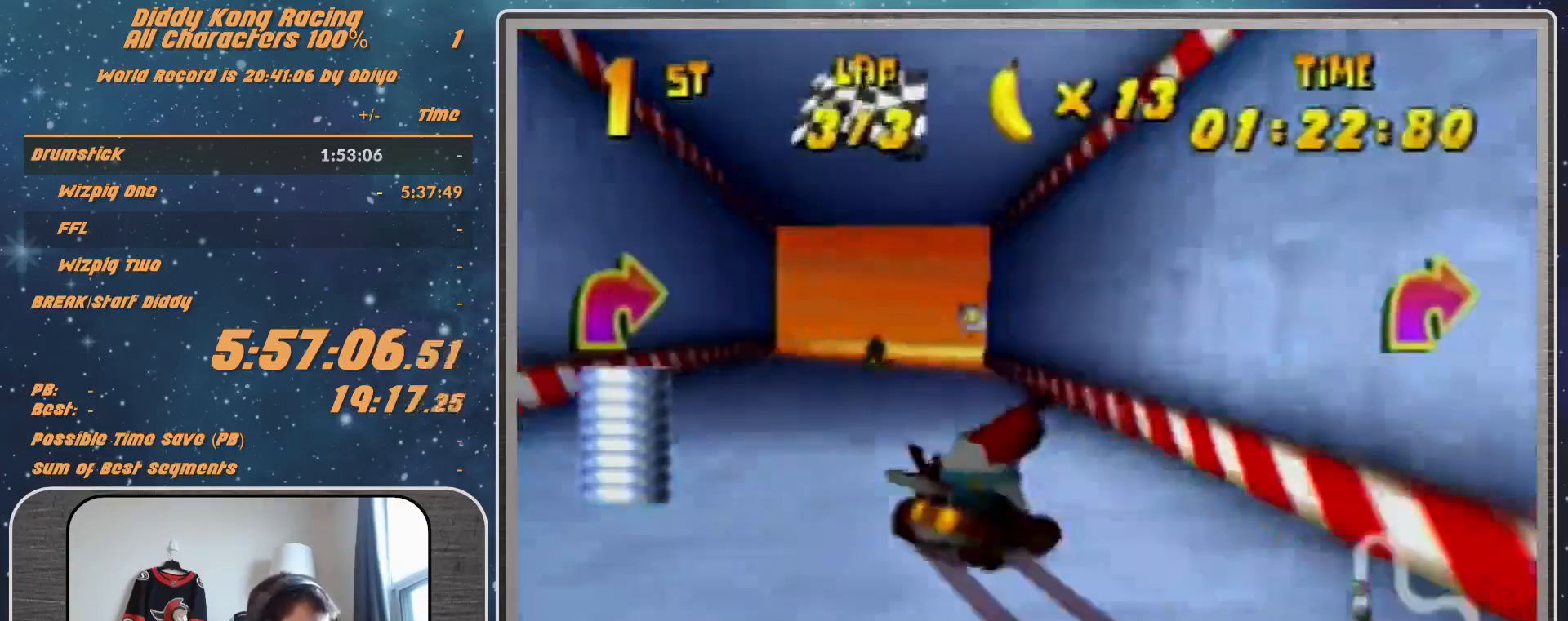
{"buttons": ["A"], "left_stick": "right", "events": [[67, "R1", "up"], [200, "A", "up"], [233, "A", "down"]]}
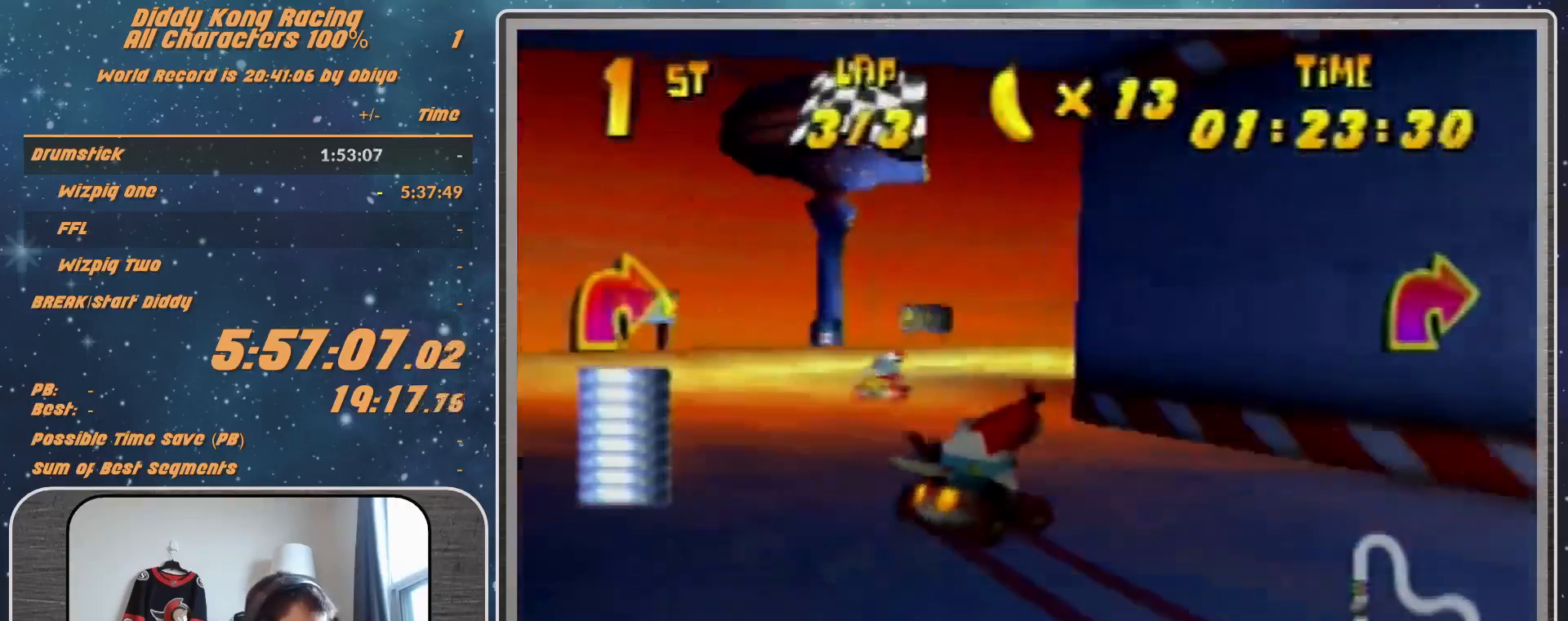
{"buttons": ["A"], "left_stick": "up-right", "events": [[33, "A", "up"], [100, "left_stick", "up-right"], [333, "A", "down"], [367, "A", "up"], [467, "A", "down"]]}
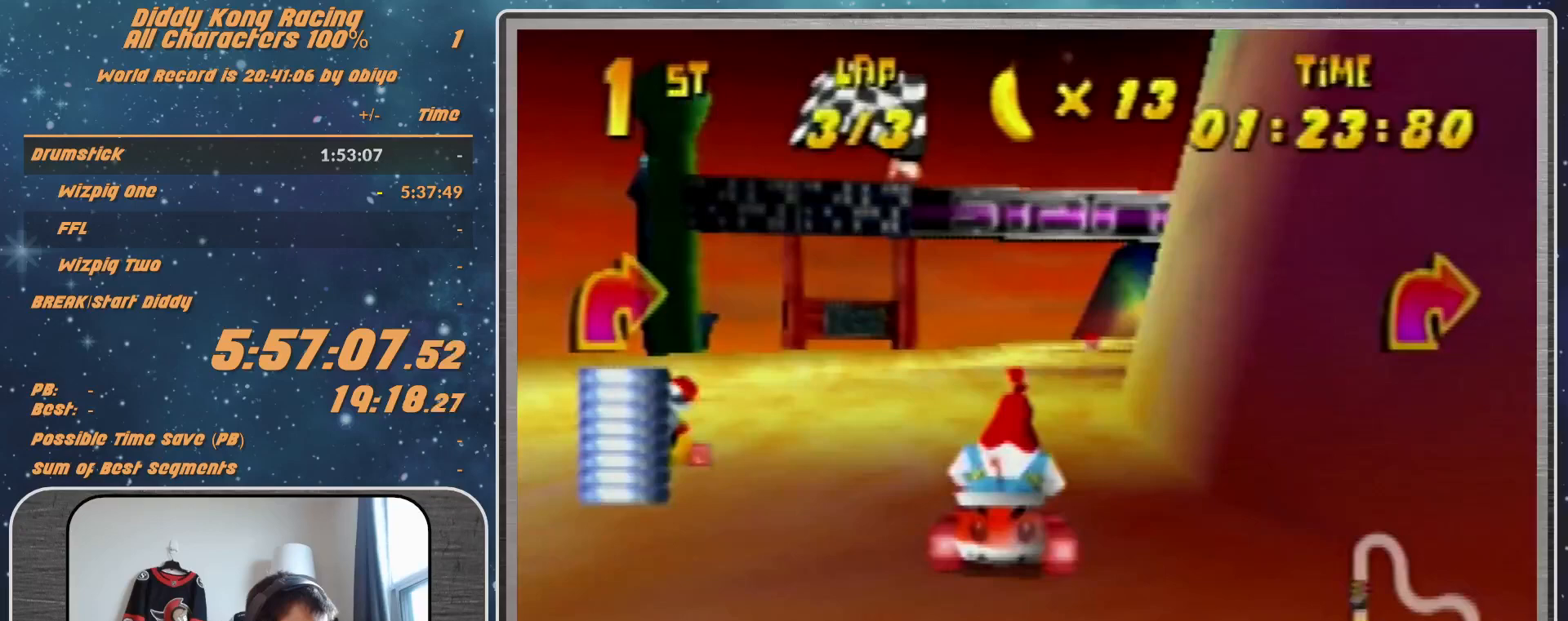
{"buttons": ["A", "R1"], "left_stick": "up-left", "events": [[67, "A", "up"], [267, "A", "down"], [433, "R1", "down"], [433, "left_stick", "up-left"]]}
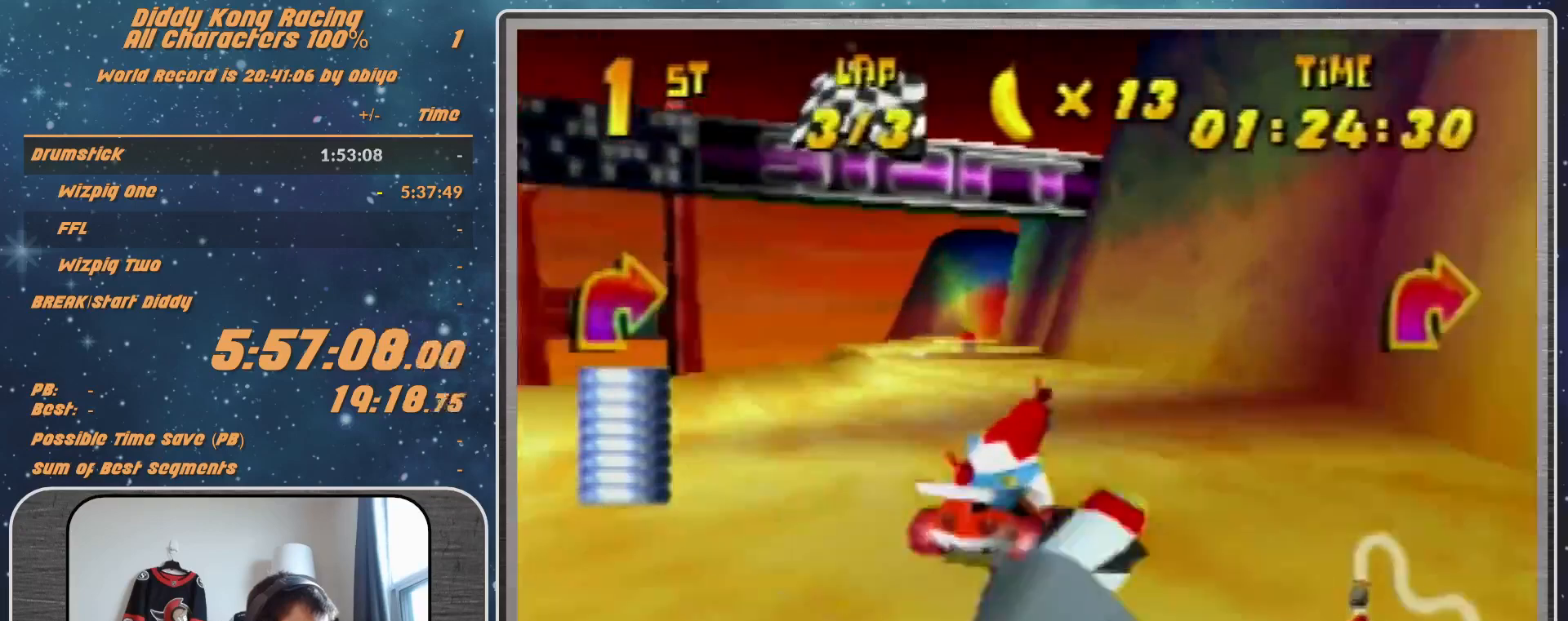
{"buttons": ["A"], "left_stick": "center", "events": [[400, "R1", "up"], [400, "left_stick", "center"]]}
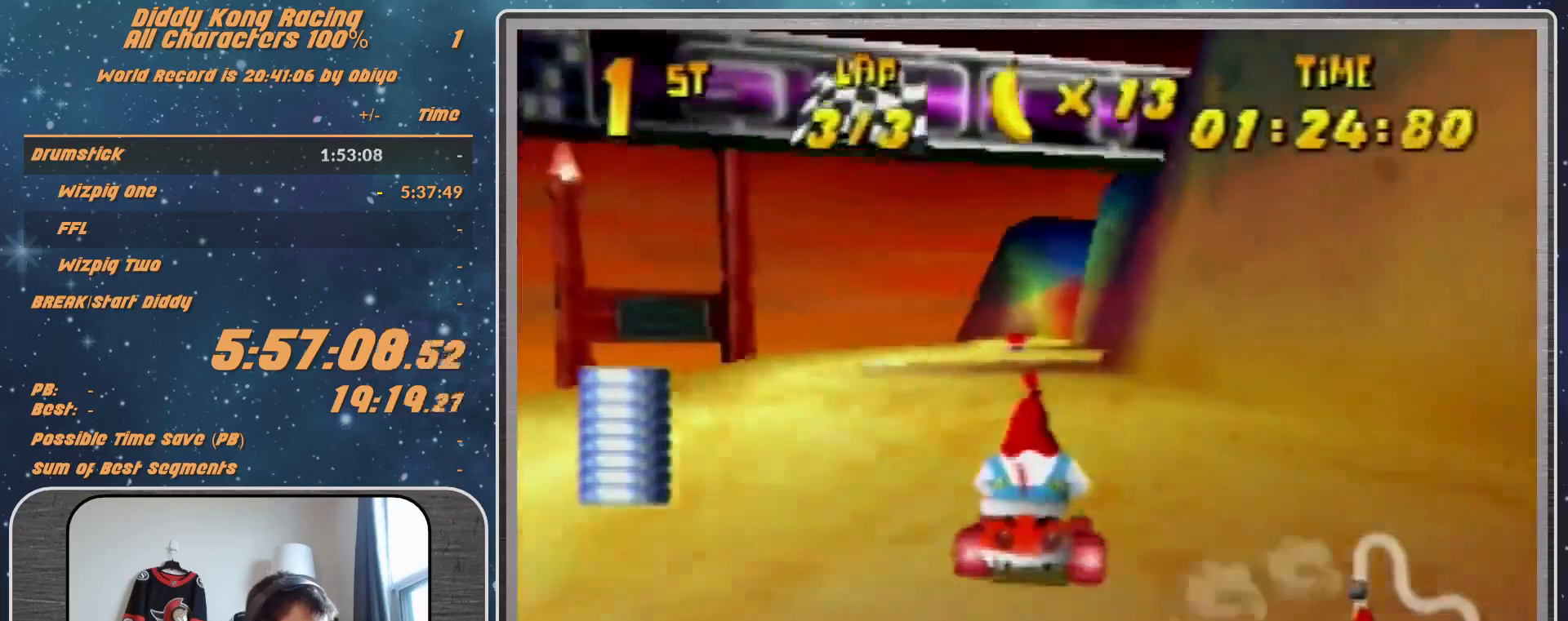
{"buttons": ["A"], "left_stick": "center", "events": [[267, "A", "up"], [400, "A", "down"]]}
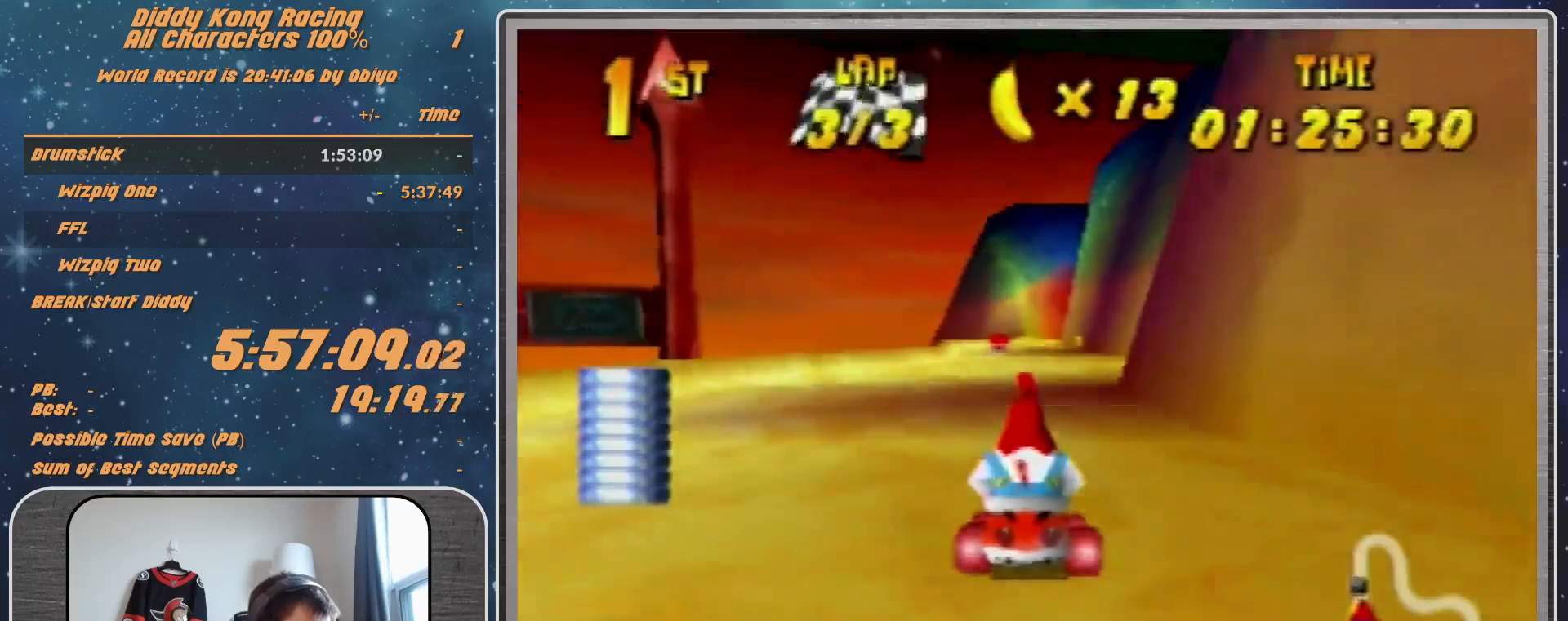
{"buttons": [], "left_stick": "center", "events": [[33, "A", "up"]]}
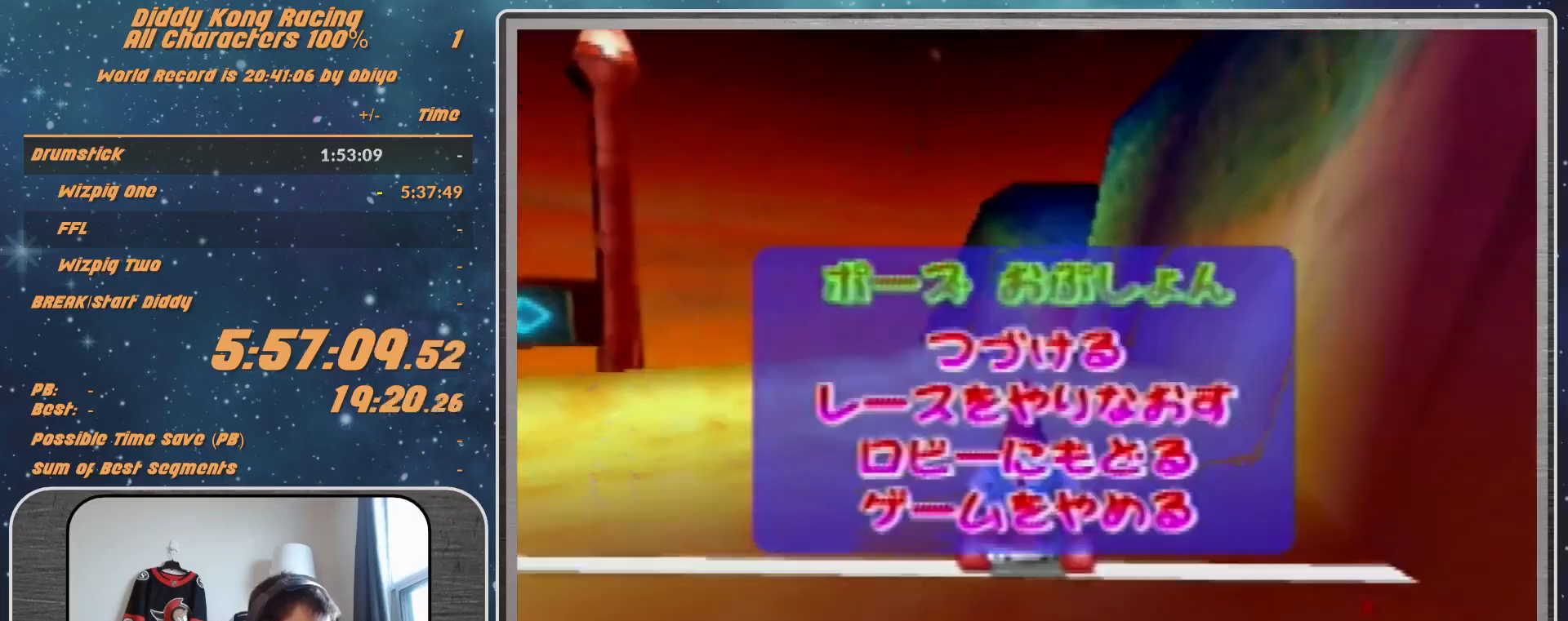
{"buttons": [], "left_stick": "center", "events": [[267, "left_stick", "down"], [333, "left_stick", "center"]]}